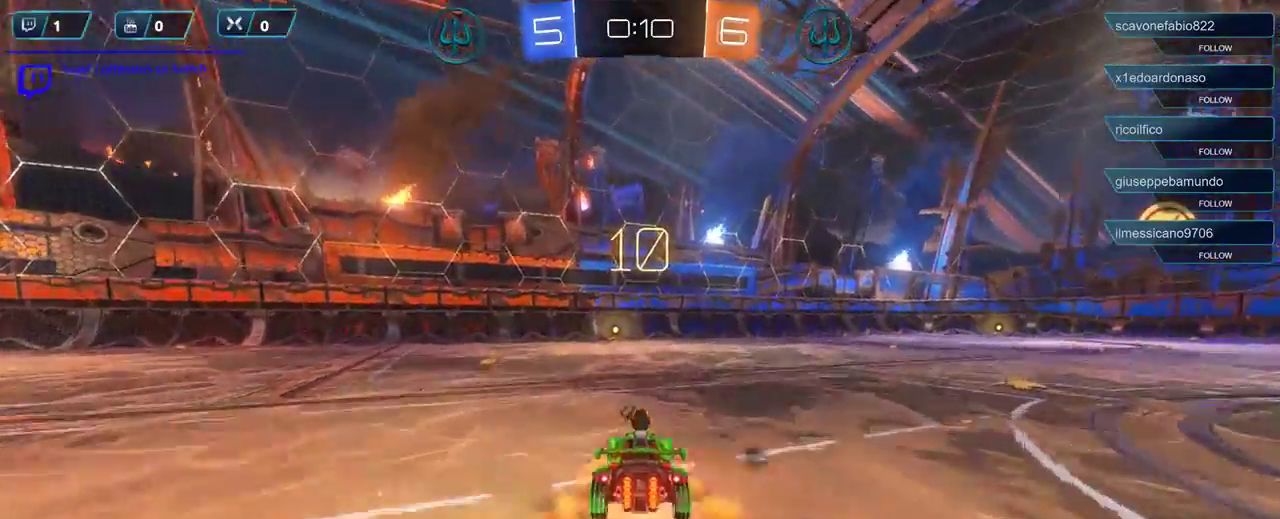
Gameplay with a controller (Xbox layout); each line is a JSON object with the inputs held at the frame after it. "events" lists button and stick changes between this image and that frame as [ms after this image, input, new state], when the widget could be followed in between.
{"buttons": ["R2"], "left_stick": "up", "right_stick": "center", "events": [[50, "A", "up"], [150, "A", "down"], [217, "A", "up"], [283, "A", "down"], [367, "A", "up"]]}
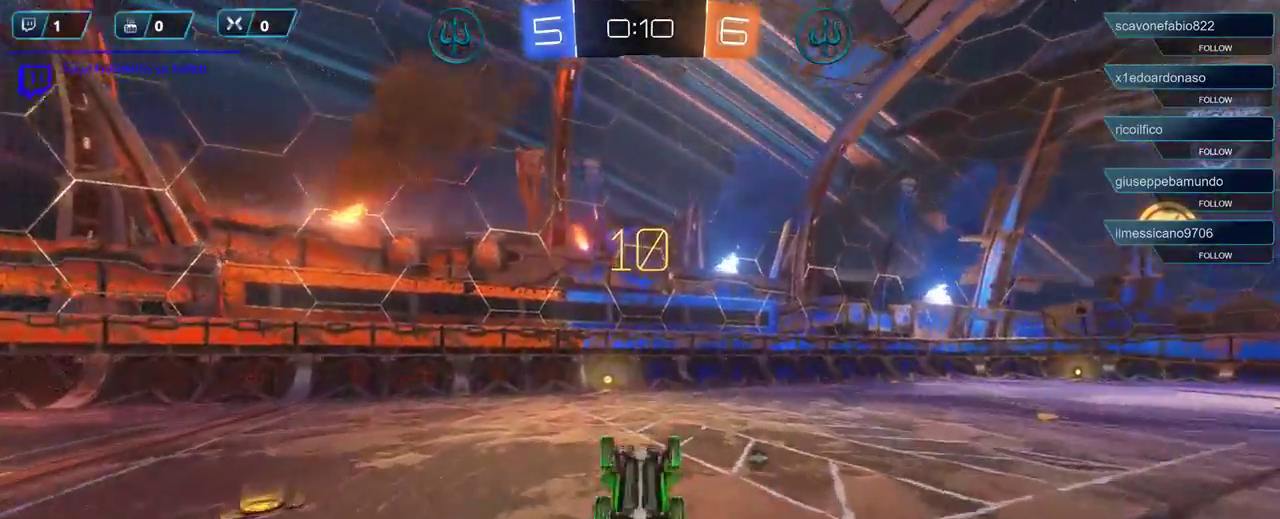
{"buttons": ["R2"], "left_stick": "left", "right_stick": "center", "events": [[83, "left_stick", "center"], [483, "left_stick", "left"]]}
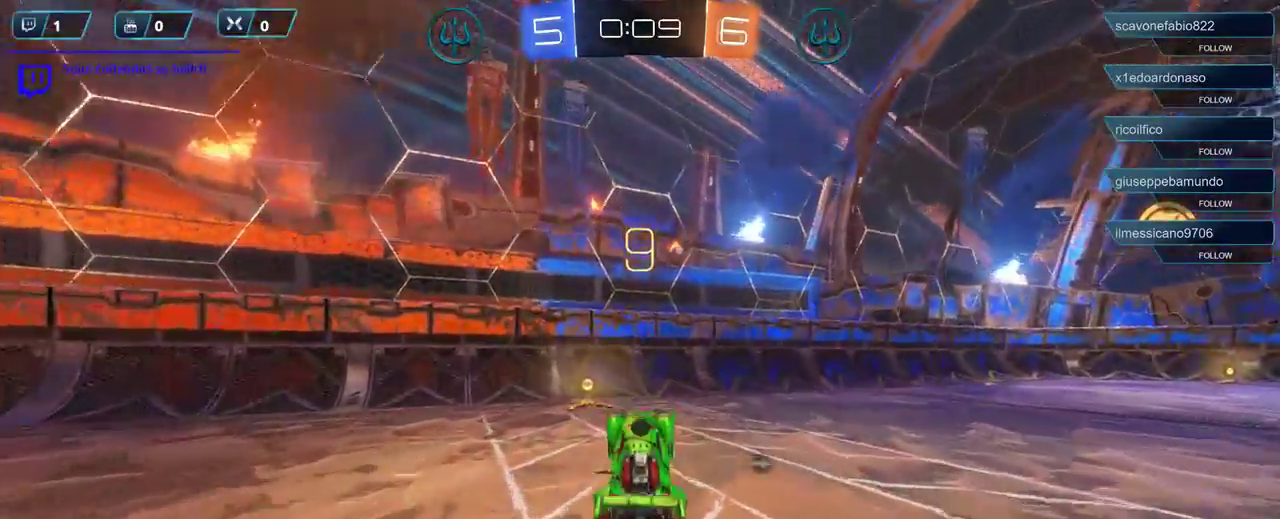
{"buttons": ["R2"], "left_stick": "center", "right_stick": "center", "events": [[267, "left_stick", "center"], [350, "L1", "down"], [433, "L1", "up"]]}
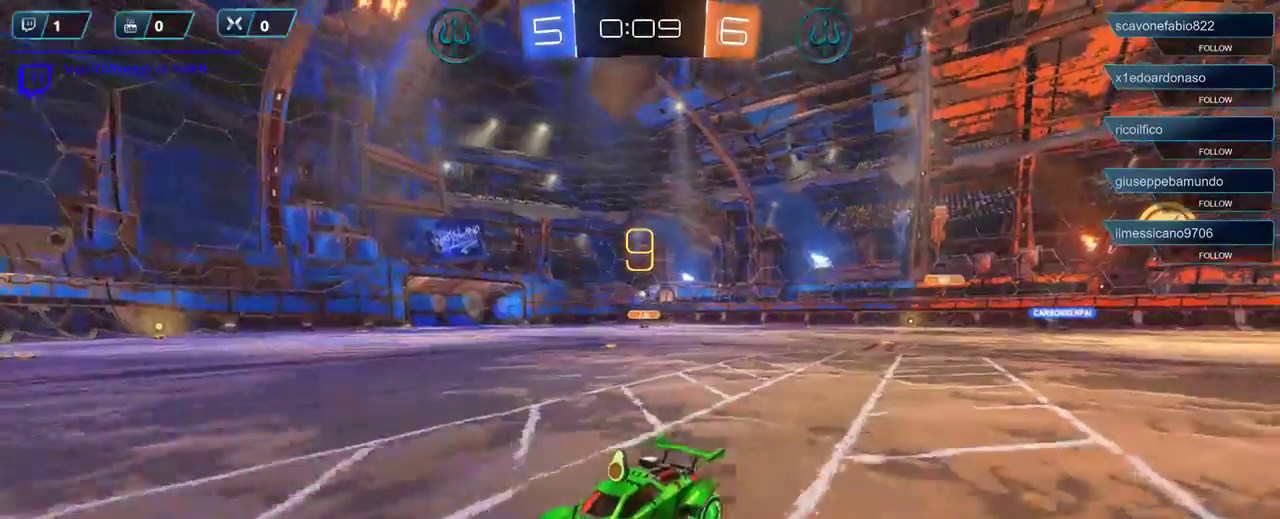
{"buttons": ["R1", "R2"], "left_stick": "right", "right_stick": "center", "events": [[33, "left_stick", "right"], [117, "R1", "down"]]}
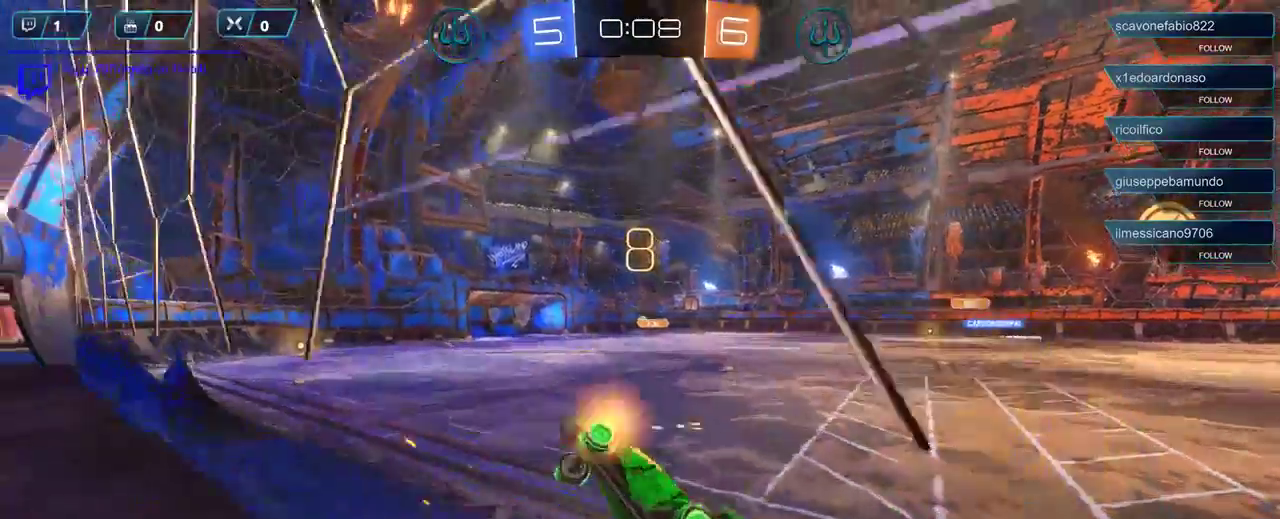
{"buttons": ["R1", "R2"], "left_stick": "center", "right_stick": "center", "events": [[483, "left_stick", "center"]]}
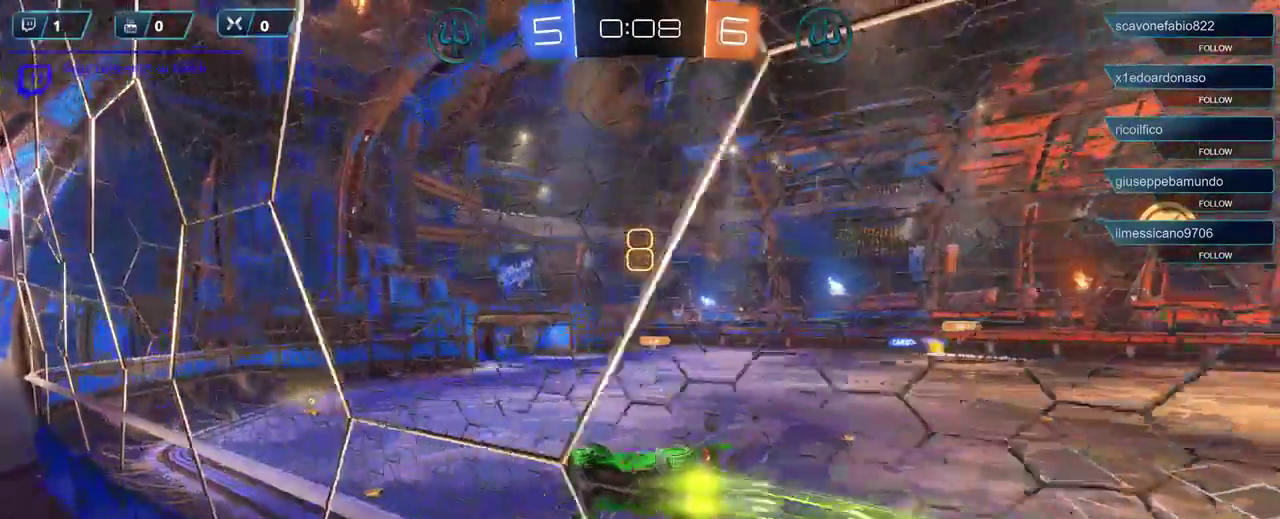
{"buttons": ["R1", "R2"], "left_stick": "center", "right_stick": "center", "events": []}
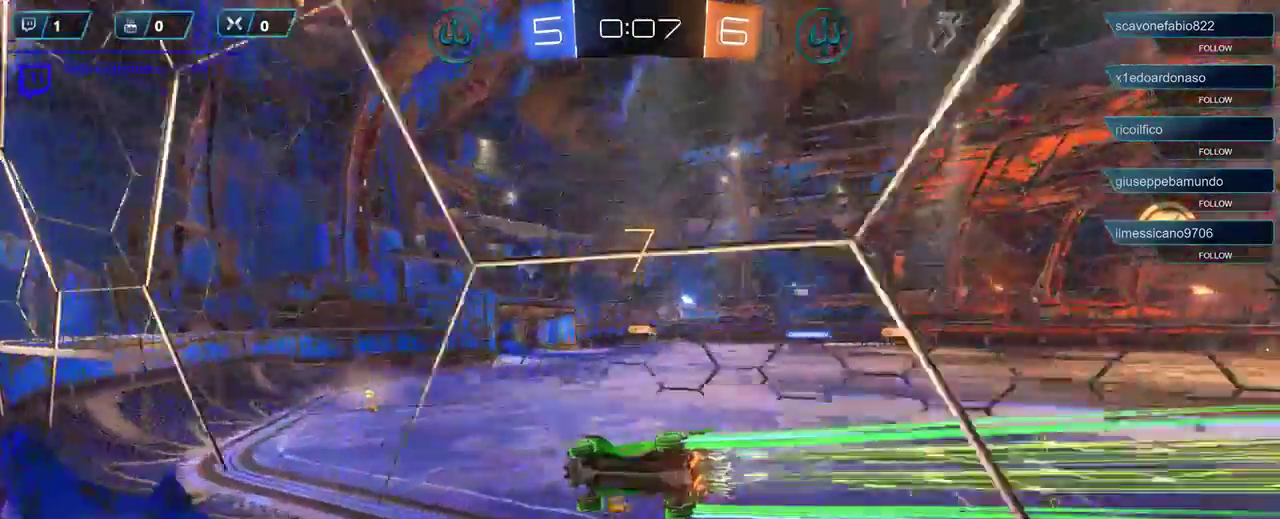
{"buttons": ["R1", "R2"], "left_stick": "right", "right_stick": "center", "events": [[83, "left_stick", "right"], [283, "left_stick", "center"], [417, "left_stick", "right"]]}
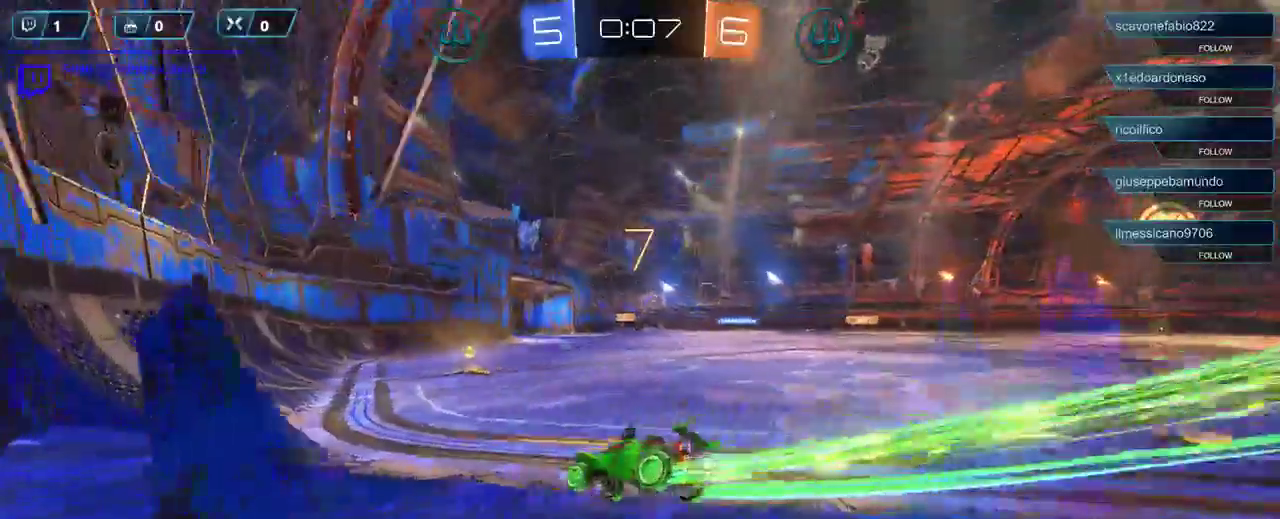
{"buttons": ["R2"], "left_stick": "center", "right_stick": "center", "events": [[100, "R1", "up"], [433, "left_stick", "center"]]}
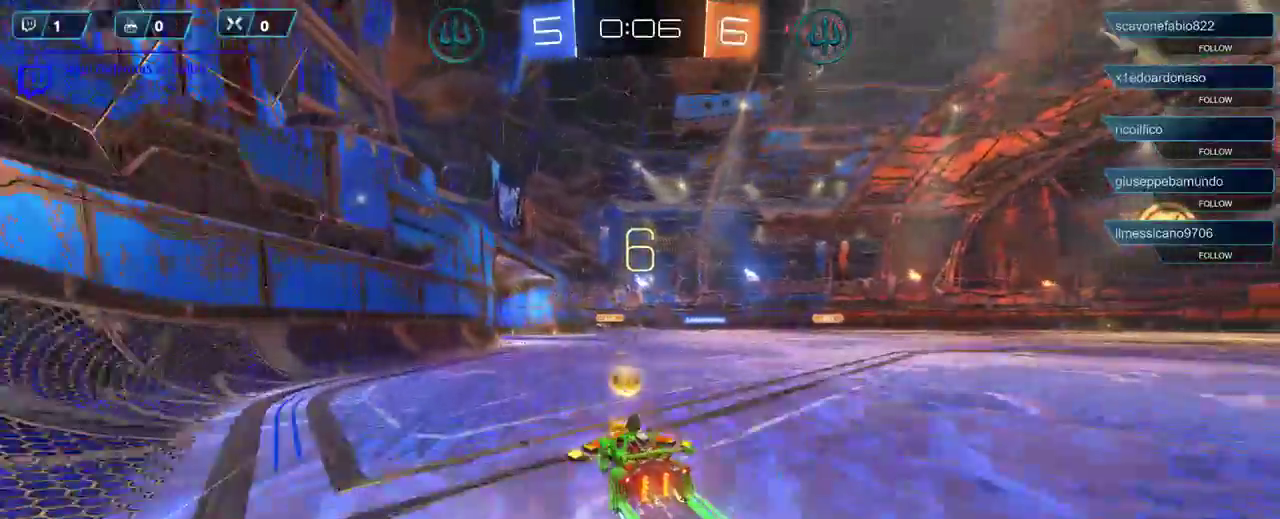
{"buttons": ["R2"], "left_stick": "center", "right_stick": "center", "events": []}
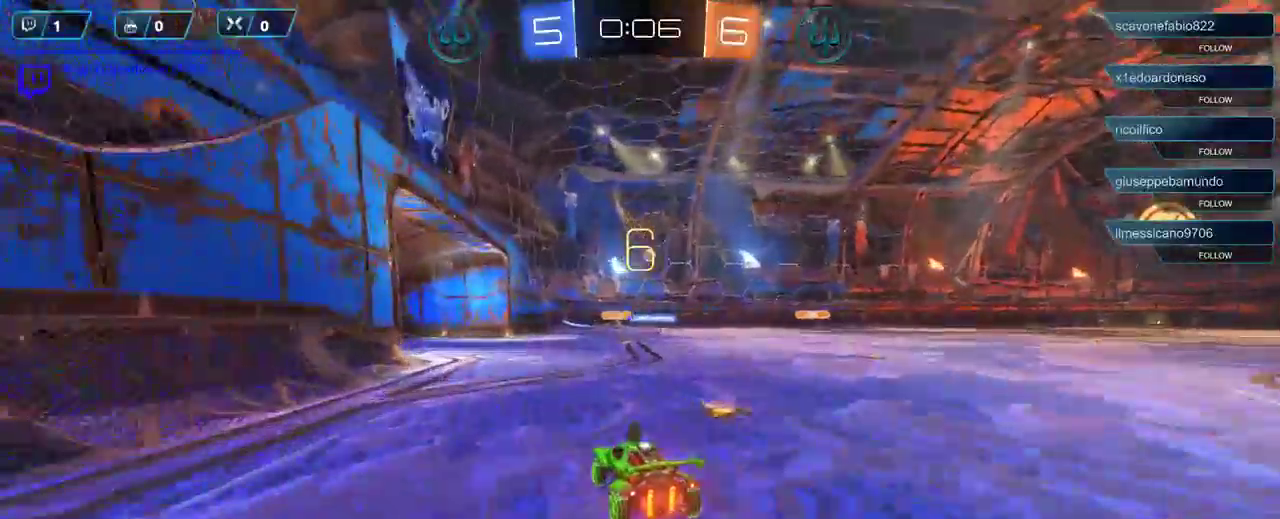
{"buttons": ["R2"], "left_stick": "right", "right_stick": "center", "events": [[100, "left_stick", "left"], [317, "left_stick", "right"]]}
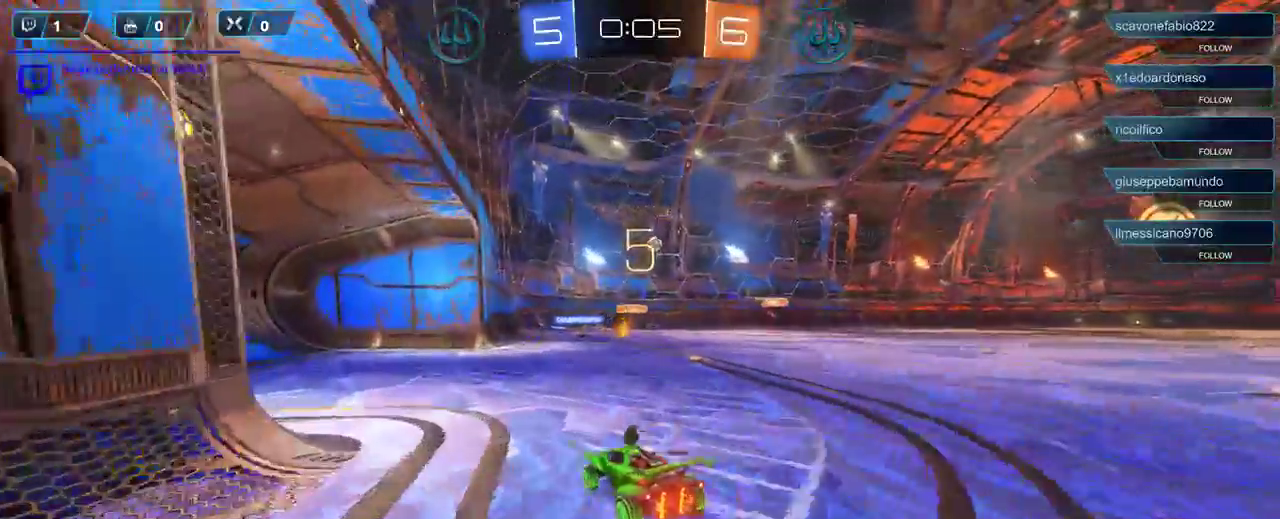
{"buttons": [], "left_stick": "right", "right_stick": "center", "events": [[100, "left_stick", "center"], [367, "R2", "up"], [450, "left_stick", "right"]]}
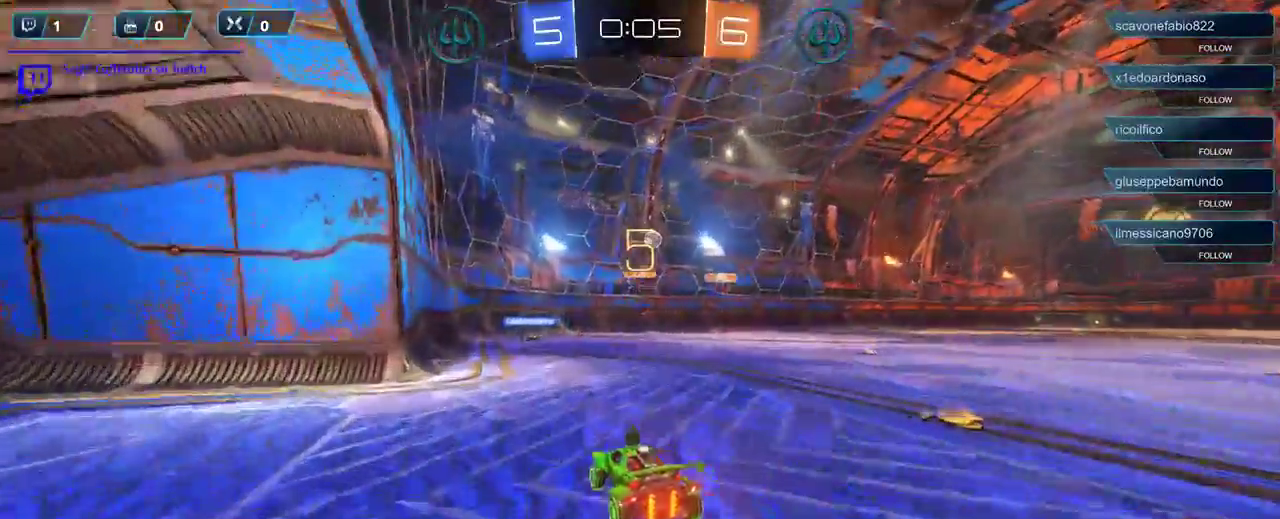
{"buttons": ["R2"], "left_stick": "right", "right_stick": "center", "events": [[17, "L2", "down"], [167, "L2", "up"], [217, "left_stick", "center"], [267, "left_stick", "left"], [383, "R2", "down"], [400, "left_stick", "right"]]}
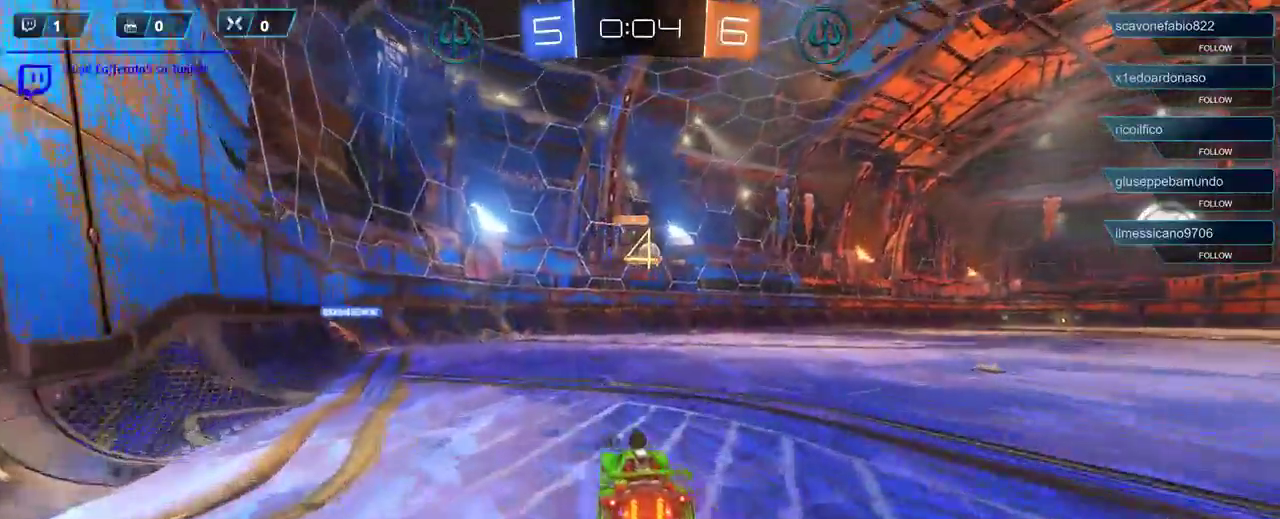
{"buttons": ["R1", "R2"], "left_stick": "center", "right_stick": "center", "events": [[167, "left_stick", "center"], [500, "R1", "down"]]}
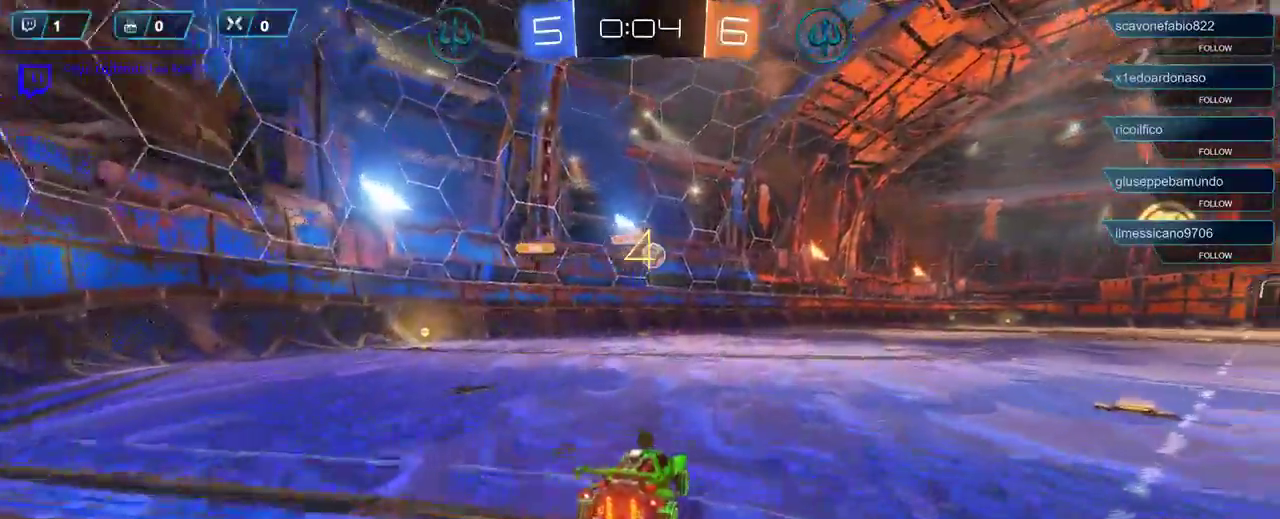
{"buttons": ["R1", "R2"], "left_stick": "center", "right_stick": "center", "events": [[183, "left_stick", "right"], [250, "R1", "up"], [483, "left_stick", "center"], [500, "R1", "down"]]}
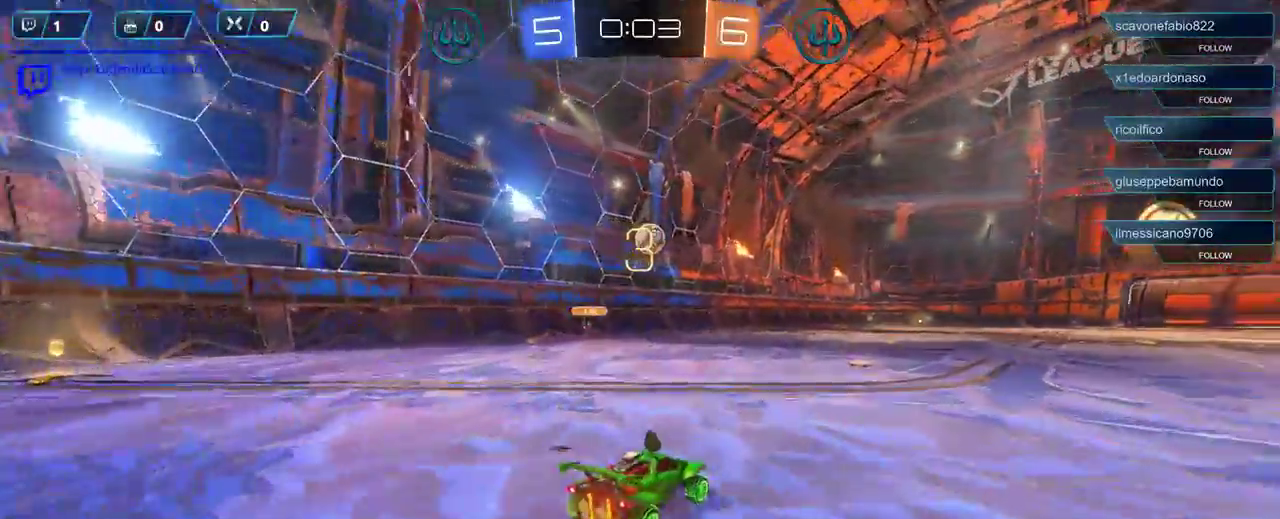
{"buttons": ["R1", "R2"], "left_stick": "center", "right_stick": "center", "events": [[117, "left_stick", "left"], [283, "left_stick", "center"]]}
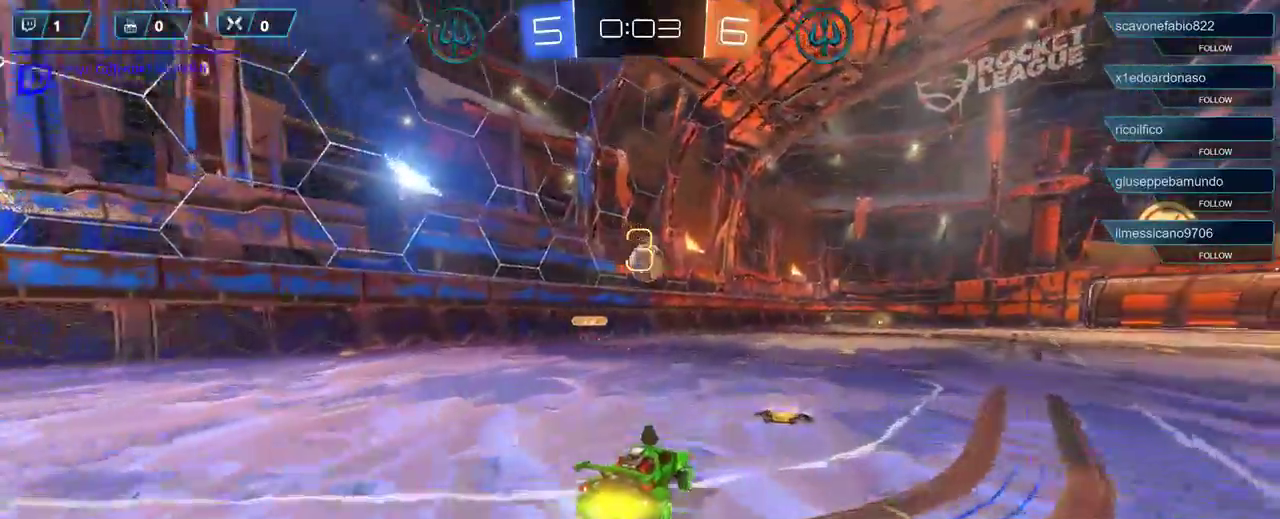
{"buttons": ["A", "R1", "R2"], "left_stick": "right", "right_stick": "center", "events": [[250, "left_stick", "right"], [383, "A", "down"]]}
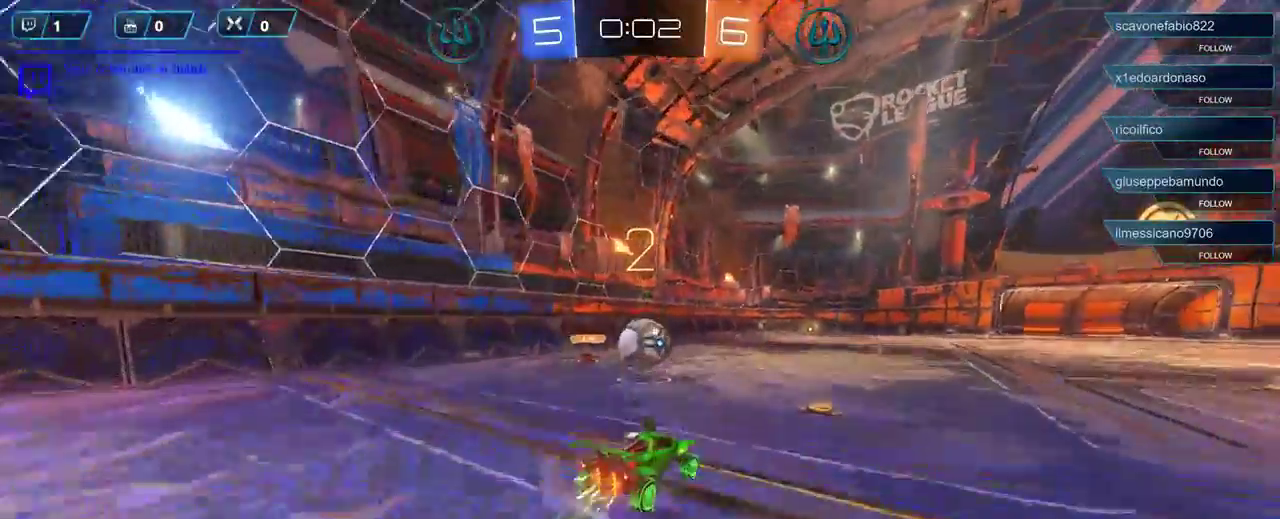
{"buttons": ["A", "R1", "R2", "L3"], "left_stick": "left", "right_stick": "center", "events": [[17, "A", "up"], [50, "R1", "up"], [50, "left_stick", "down-left"], [150, "L3", "down"], [250, "A", "down"], [250, "R1", "down"], [433, "left_stick", "left"]]}
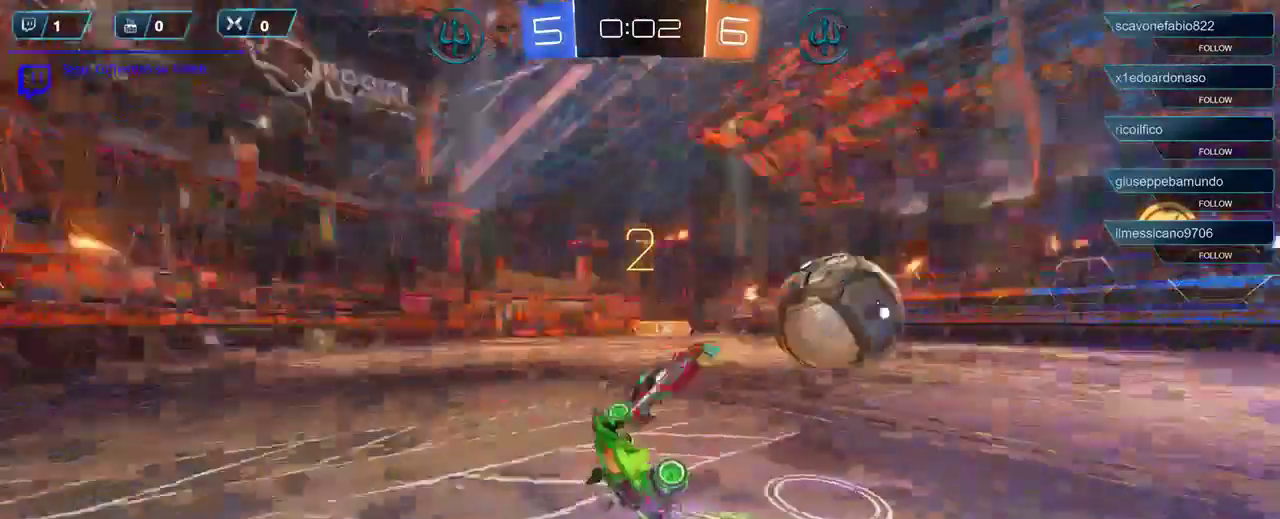
{"buttons": ["L1", "R2"], "left_stick": "left", "right_stick": "center", "events": [[50, "L3", "up"], [50, "left_stick", "up-left"], [150, "A", "up"], [150, "R1", "up"], [383, "left_stick", "left"], [450, "L1", "down"]]}
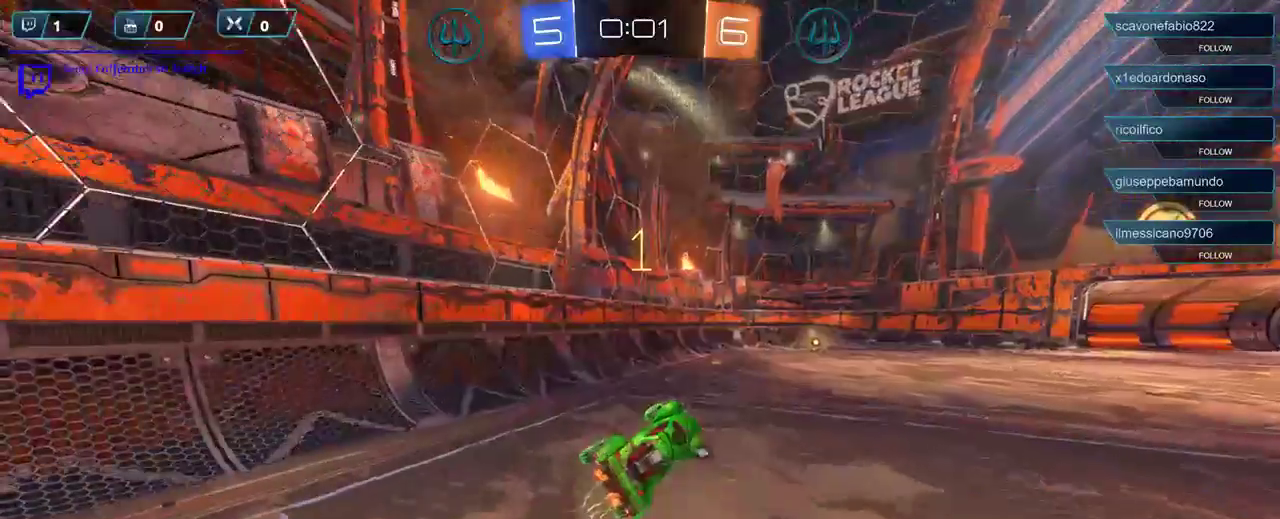
{"buttons": ["R2"], "left_stick": "right", "right_stick": "center", "events": [[50, "L1", "up"], [83, "DPAD_RIGHT", "down"], [83, "left_stick", "center"], [183, "DPAD_RIGHT", "up"], [333, "DPAD_DOWN", "down"], [400, "DPAD_DOWN", "up"], [500, "left_stick", "right"]]}
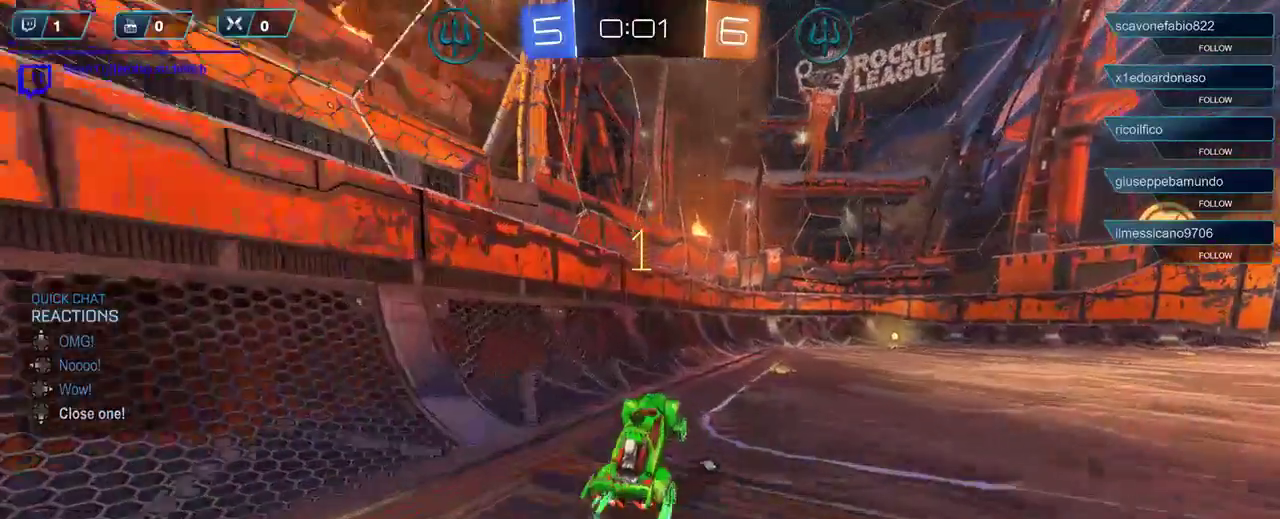
{"buttons": ["R1", "R2"], "left_stick": "right", "right_stick": "center", "events": [[417, "R1", "down"]]}
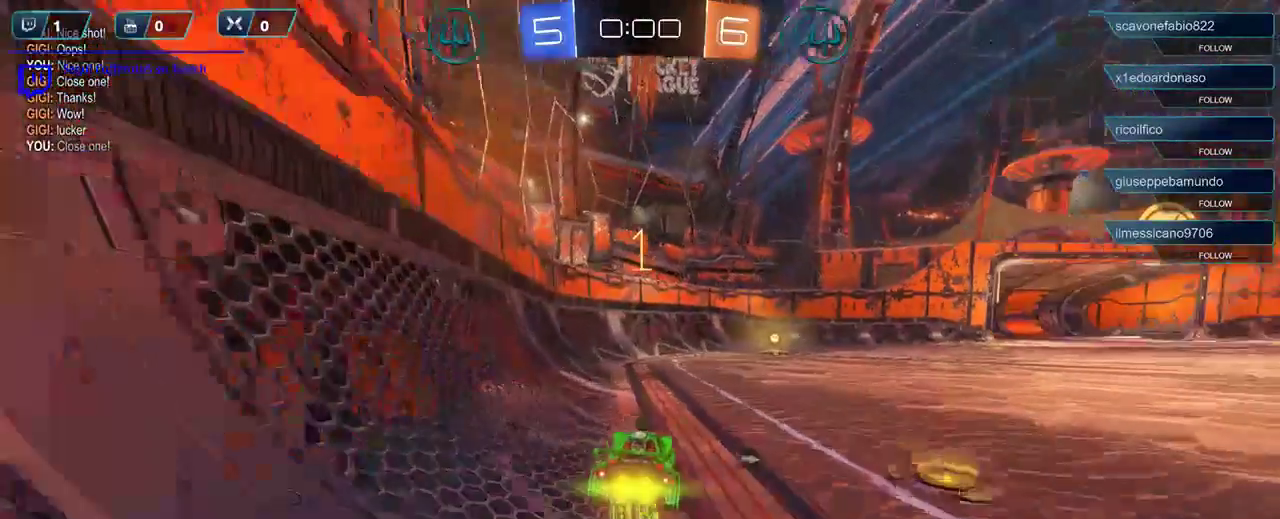
{"buttons": ["R1", "R2"], "left_stick": "right", "right_stick": "center", "events": [[183, "left_stick", "center"], [400, "left_stick", "right"]]}
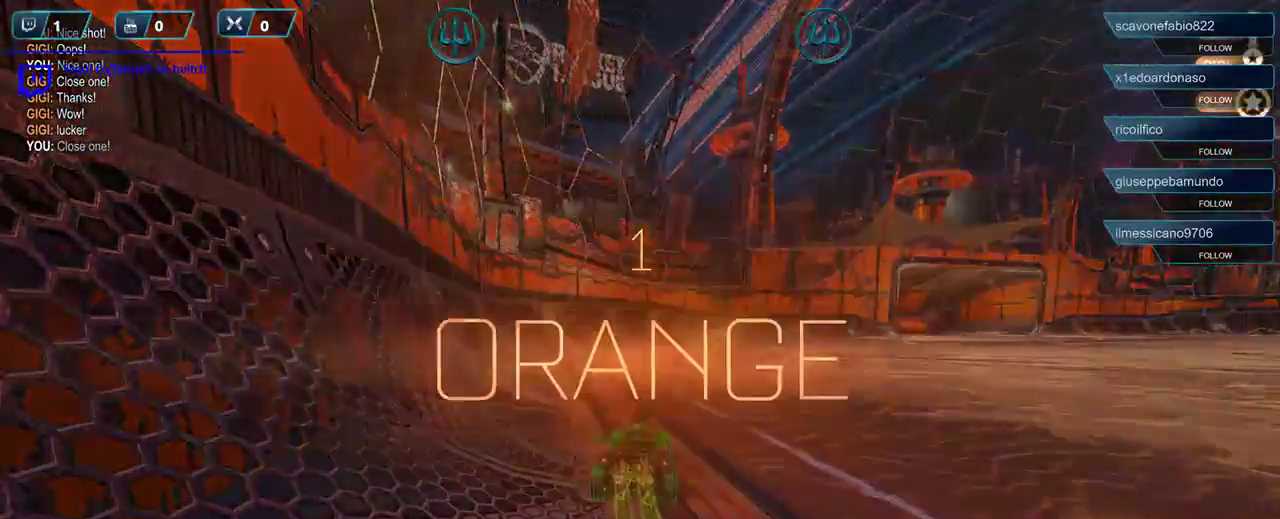
{"buttons": [], "left_stick": "center", "right_stick": "center", "events": [[17, "R1", "up"], [250, "R2", "up"], [283, "left_stick", "center"]]}